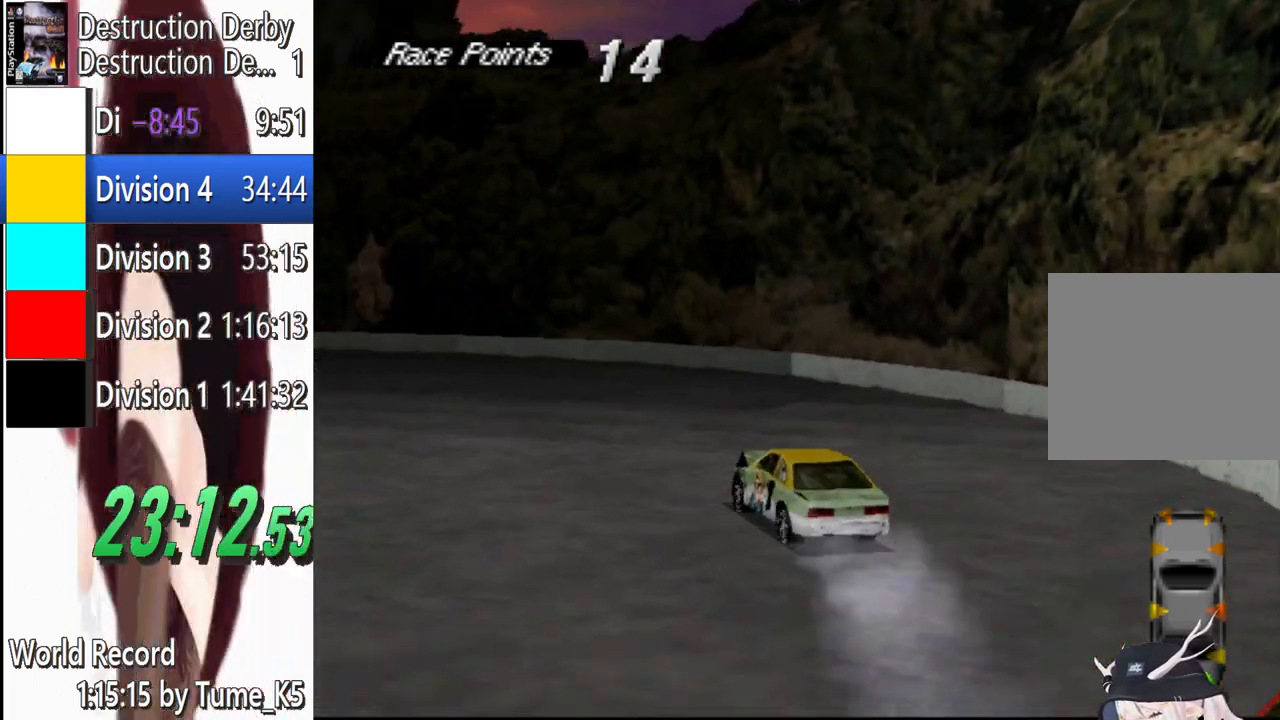
Gameplay with a controller (PlayStation layout); each line is a JSON object with the inputs held at the frame after it. "events" lists button and stick changes between this image and that frame as [ms after this image, input, new state], when the widget could be followed in between. Not read: R3 right_stick.
{"buttons": ["CROSS", "DPAD_LEFT"], "left_stick": "center", "events": [[60, "CROSS", "down"], [180, "CROSS", "up"], [320, "CROSS", "down"]]}
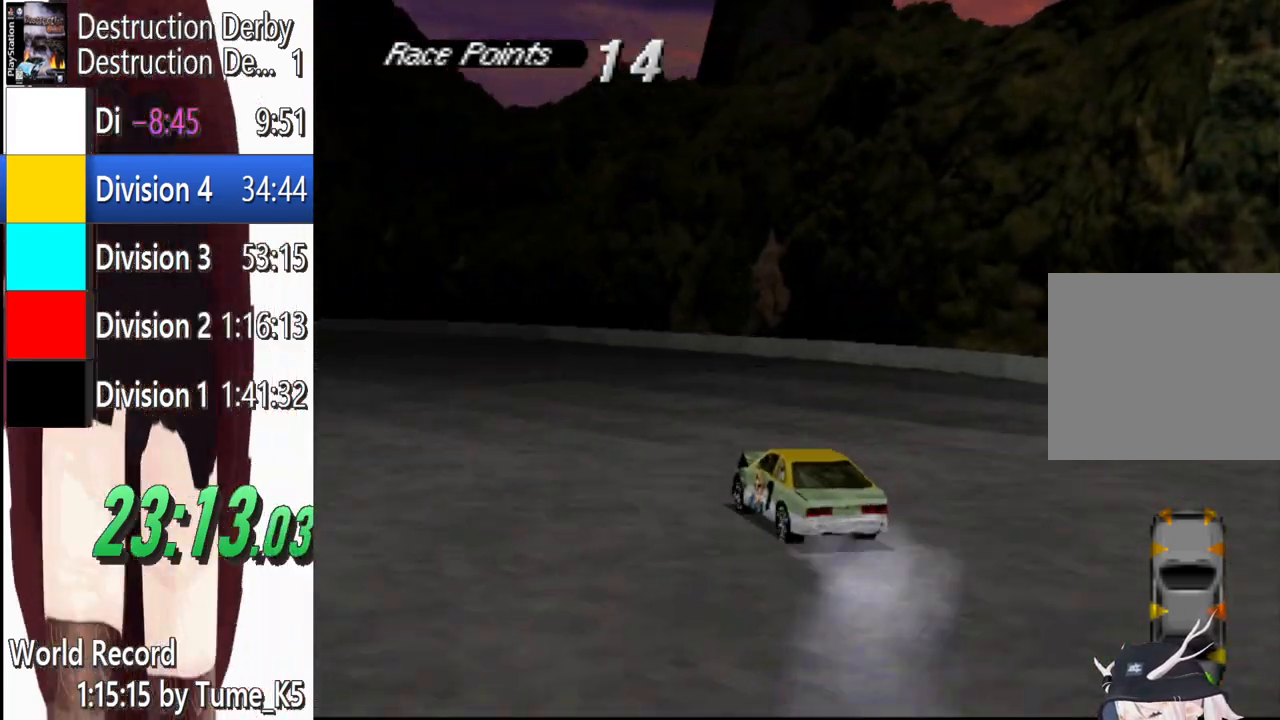
{"buttons": ["CROSS"], "left_stick": "center", "events": [[40, "CROSS", "up"], [220, "CROSS", "down"], [360, "CROSS", "up"], [380, "DPAD_LEFT", "up"], [480, "CROSS", "down"]]}
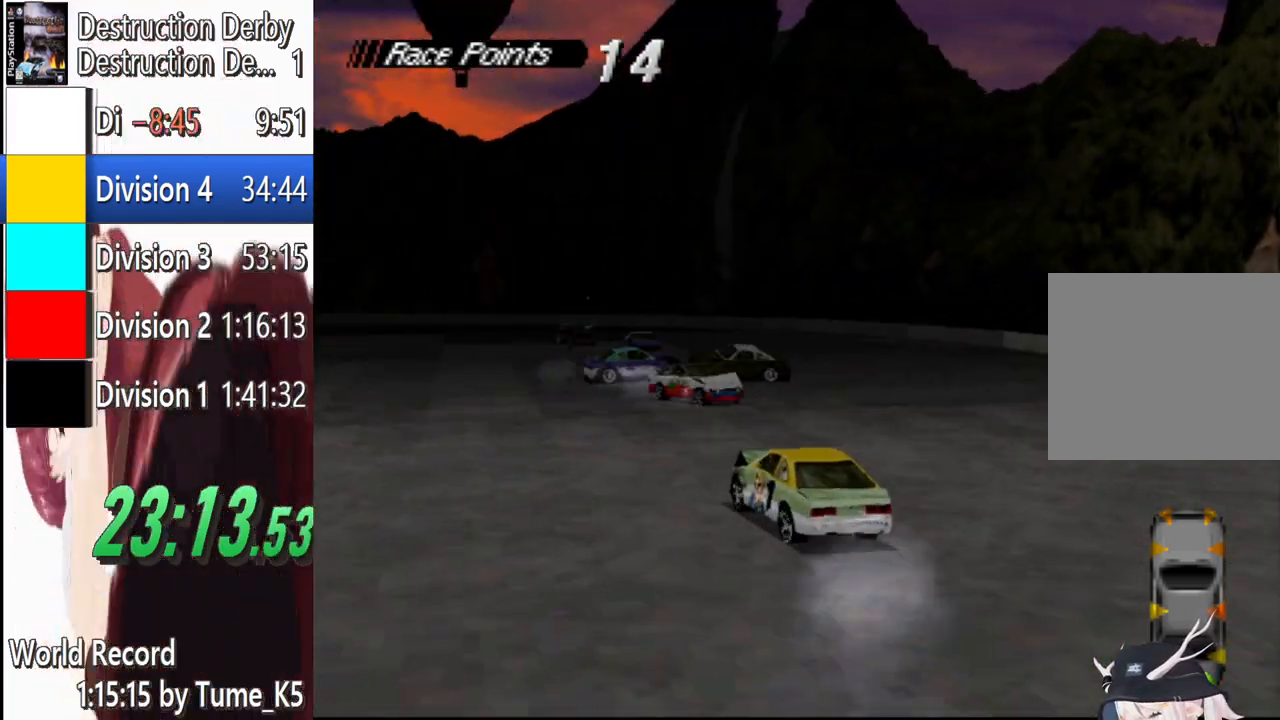
{"buttons": ["CROSS", "DPAD_LEFT"], "left_stick": "center", "events": [[20, "DPAD_RIGHT", "down"], [140, "DPAD_RIGHT", "up"], [340, "DPAD_LEFT", "down"]]}
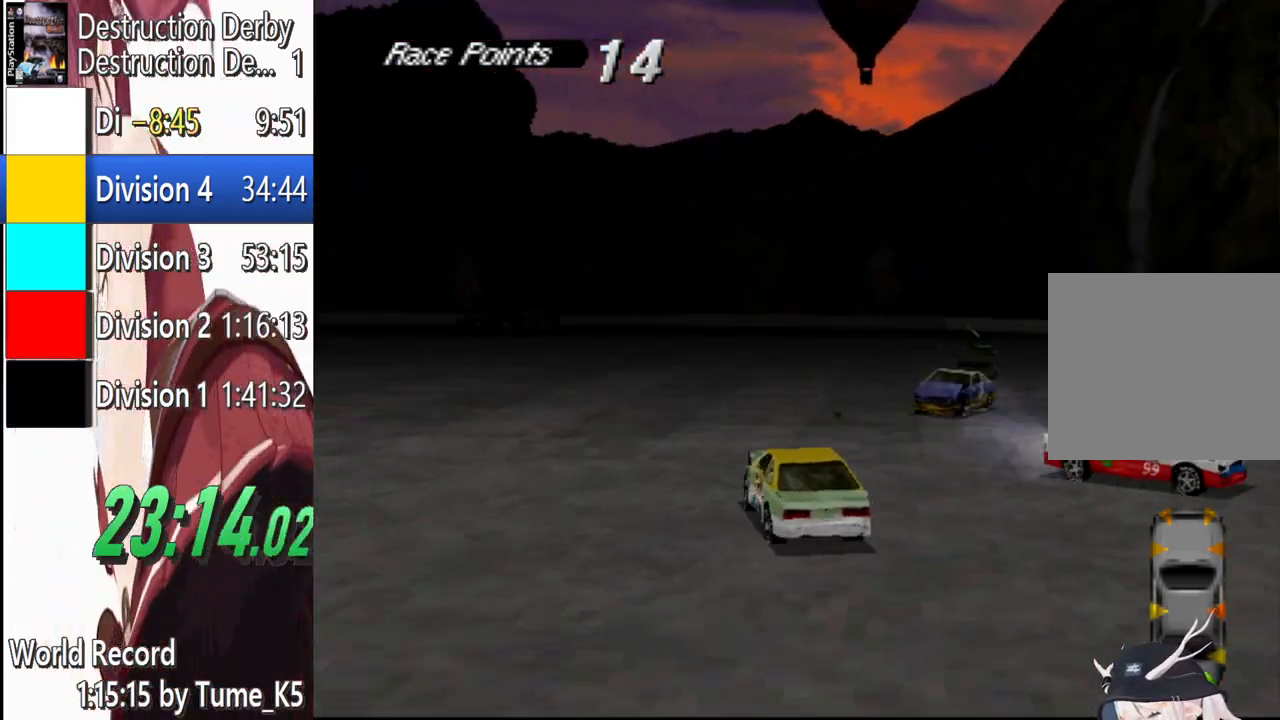
{"buttons": ["CROSS"], "left_stick": "center", "events": [[220, "CROSS", "up"], [320, "DPAD_LEFT", "up"], [340, "CROSS", "down"]]}
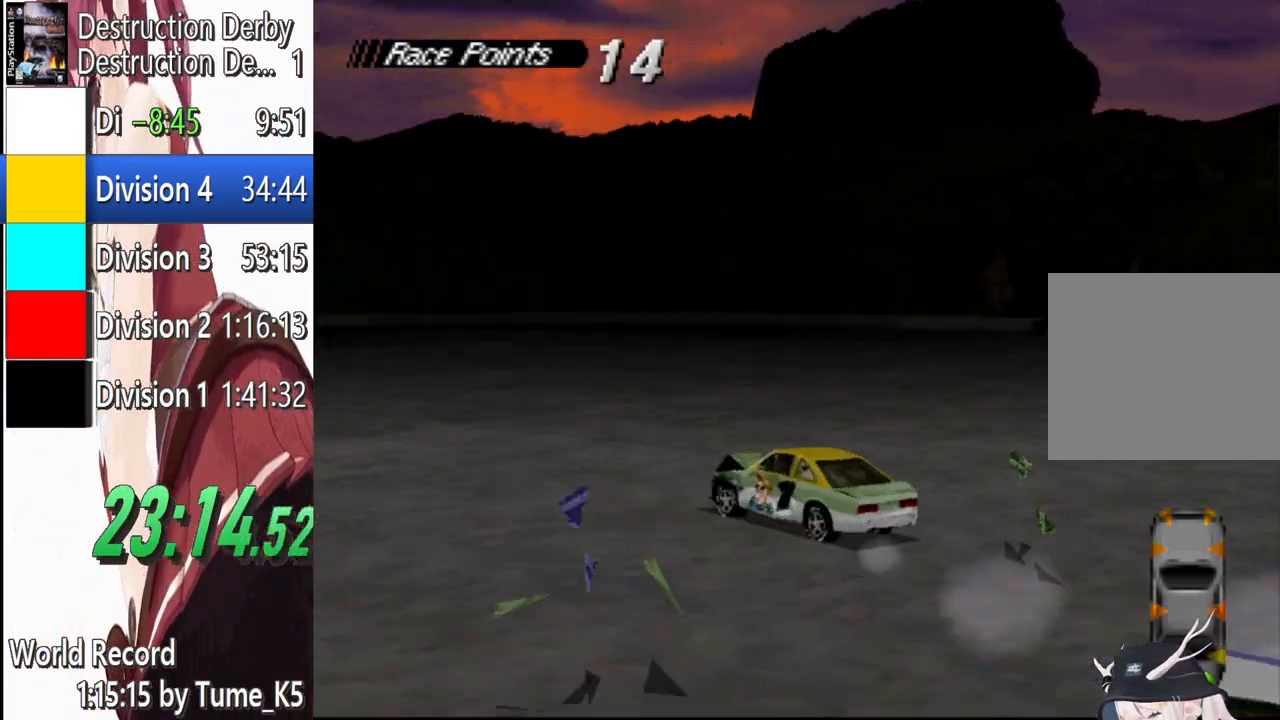
{"buttons": ["SQUARE"], "left_stick": "center", "events": [[80, "CROSS", "up"], [480, "SQUARE", "down"]]}
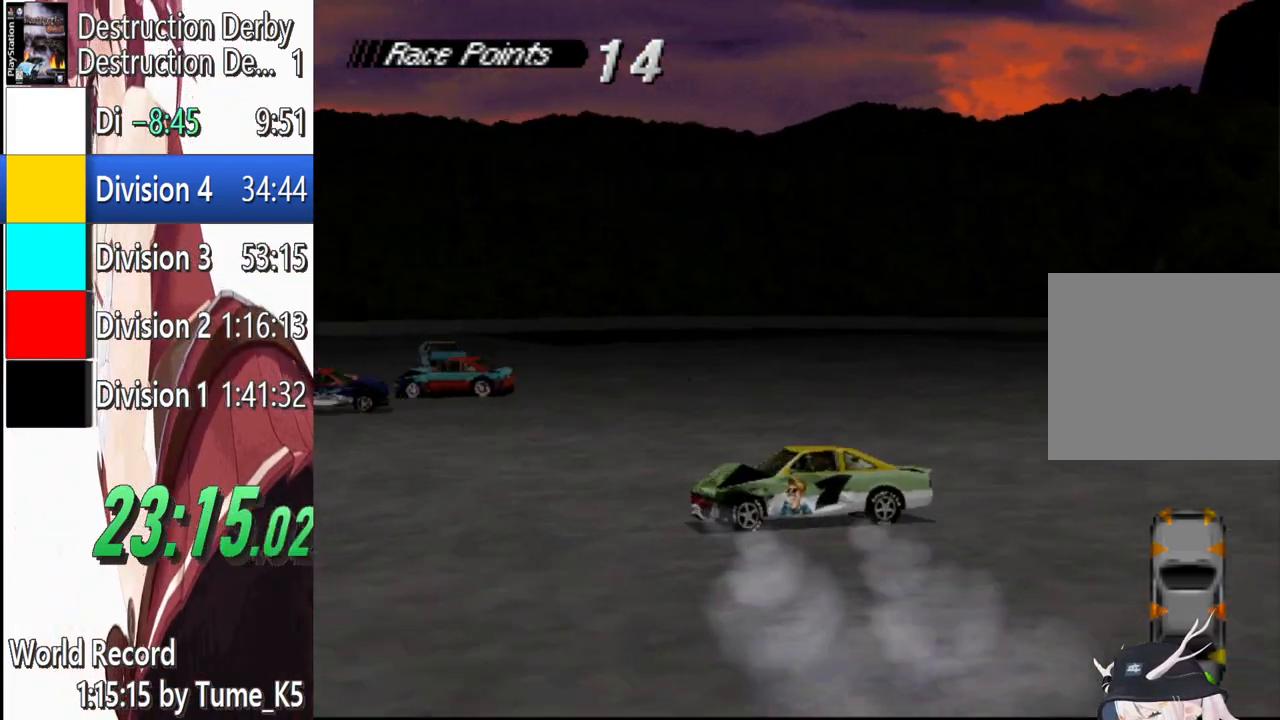
{"buttons": ["SQUARE"], "left_stick": "center", "events": []}
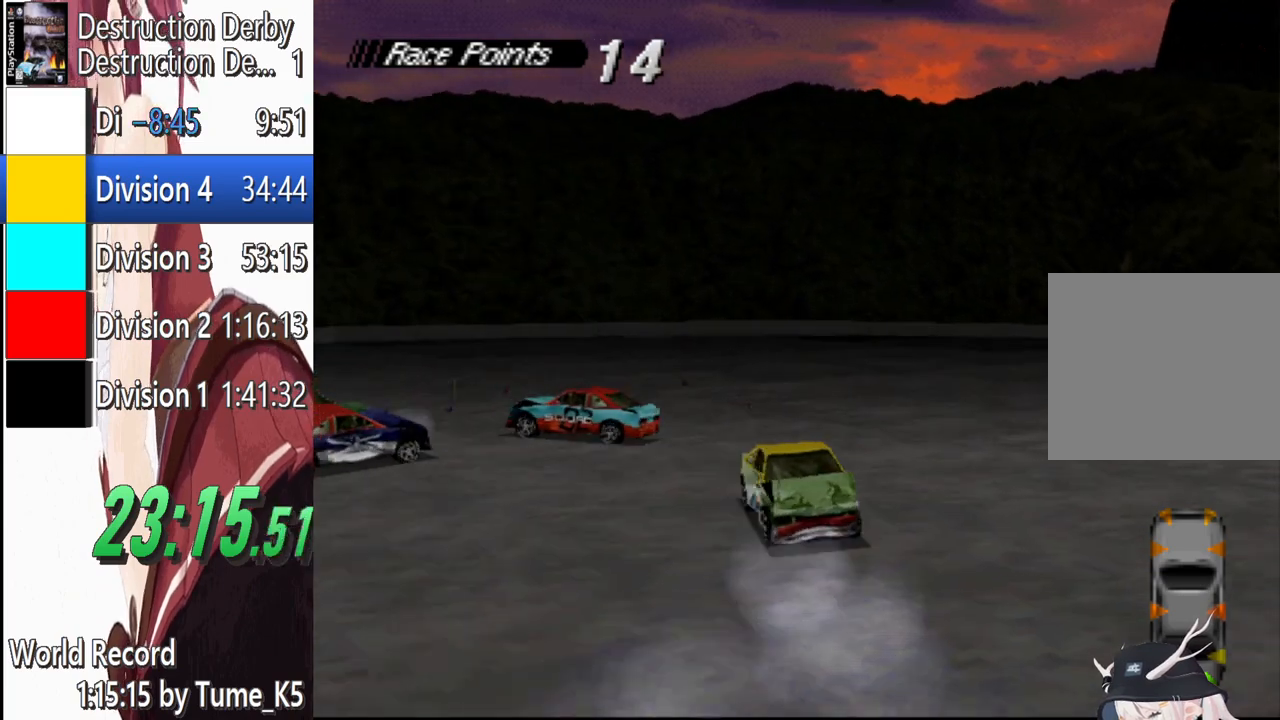
{"buttons": ["SQUARE", "DPAD_RIGHT"], "left_stick": "center", "events": [[500, "DPAD_RIGHT", "down"]]}
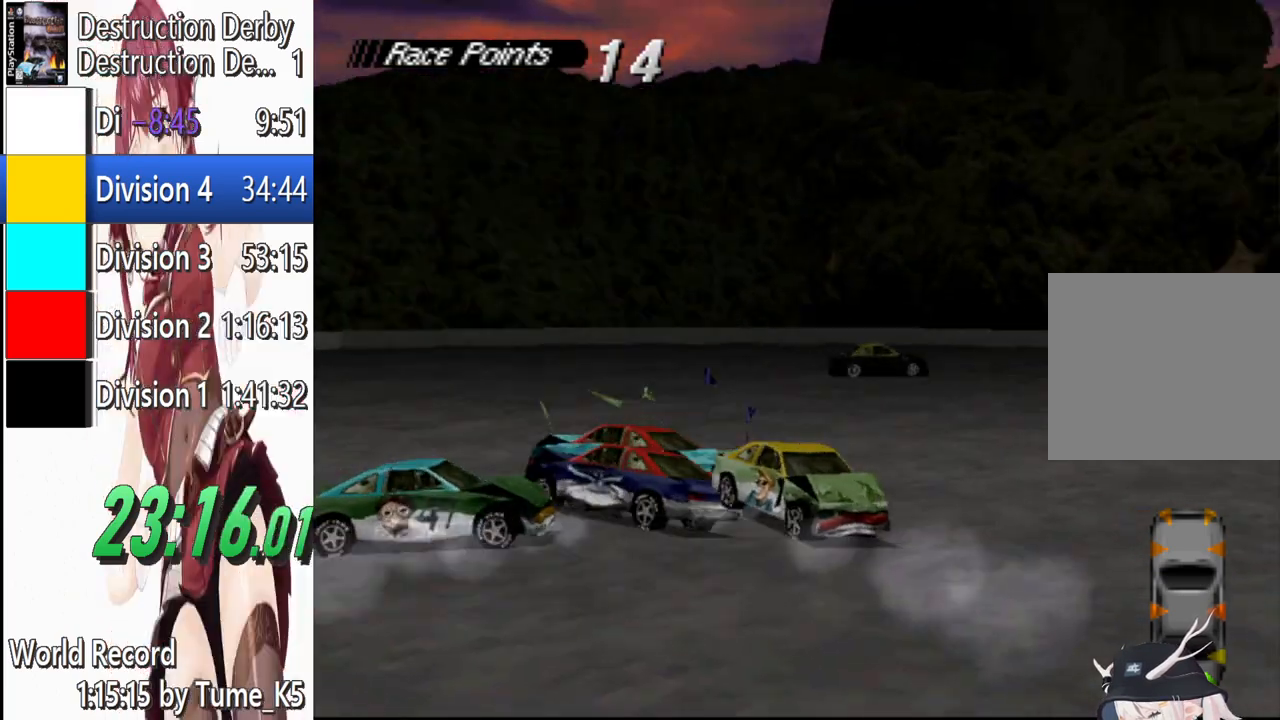
{"buttons": ["SQUARE"], "left_stick": "center", "events": [[140, "DPAD_RIGHT", "up"]]}
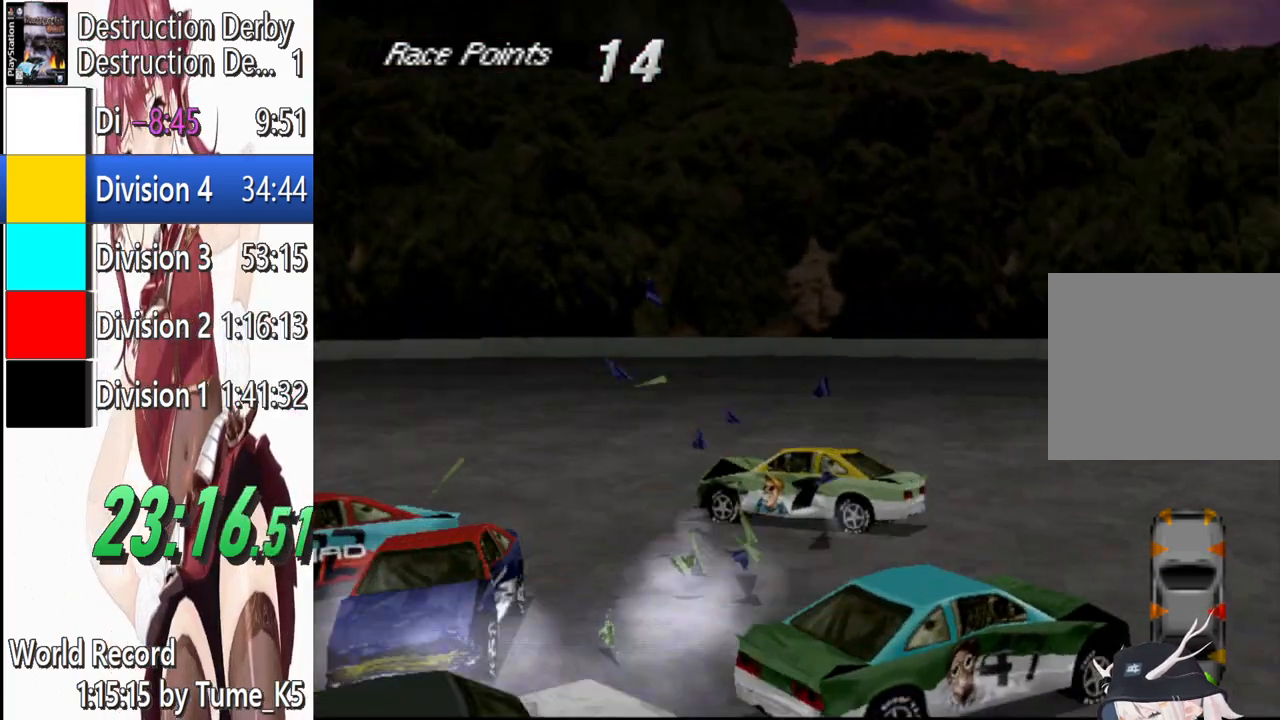
{"buttons": [], "left_stick": "center", "events": [[100, "SQUARE", "up"]]}
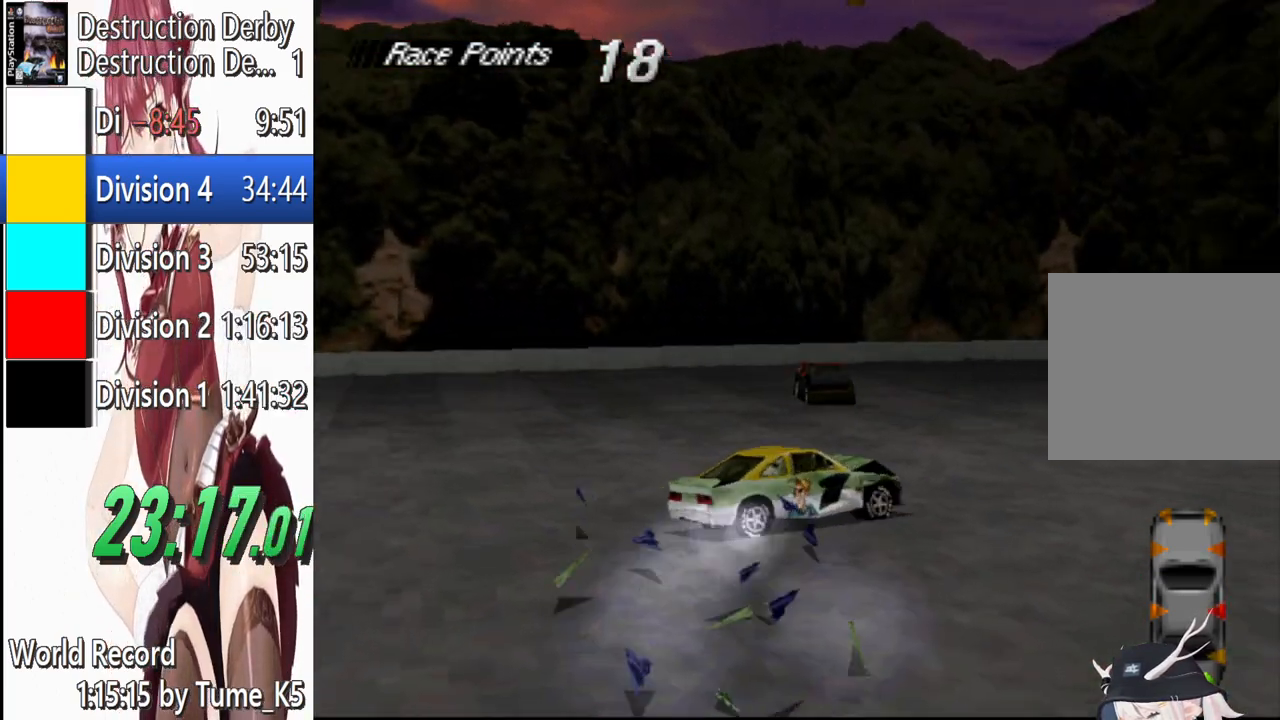
{"buttons": ["SQUARE", "DPAD_LEFT"], "left_stick": "center", "events": [[20, "SQUARE", "down"], [340, "DPAD_LEFT", "down"]]}
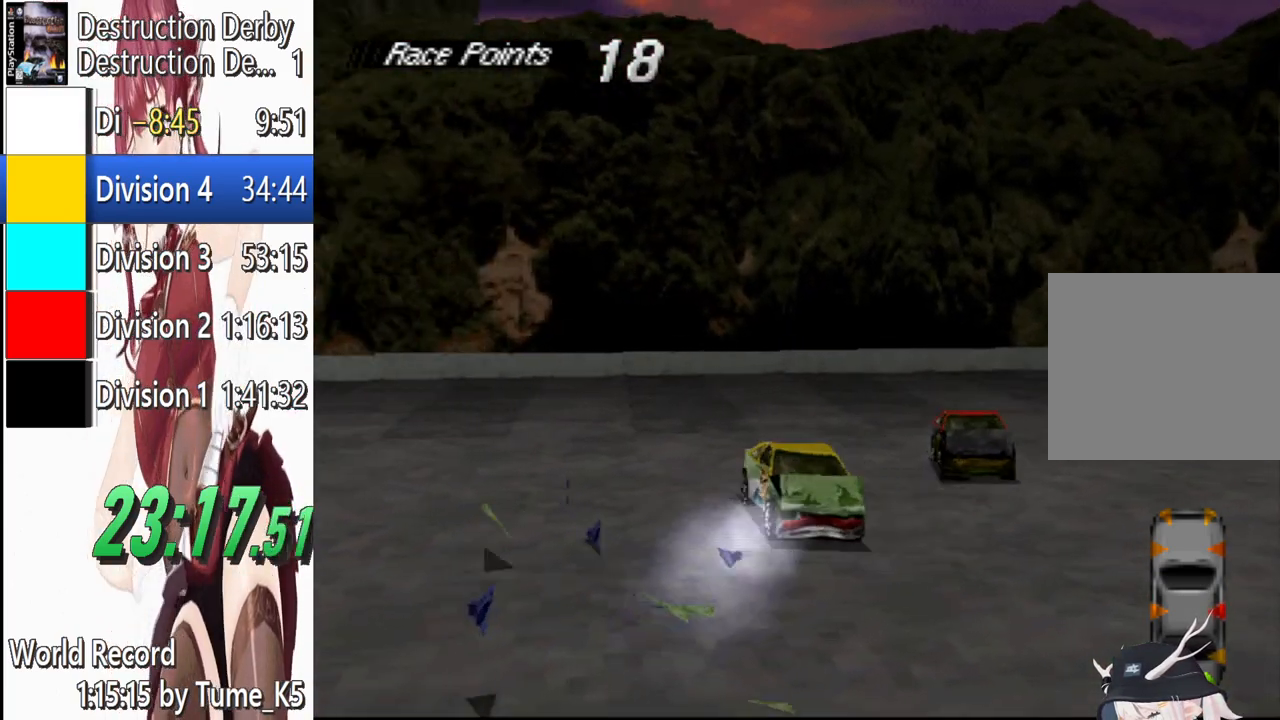
{"buttons": ["SQUARE", "DPAD_LEFT"], "left_stick": "center", "events": []}
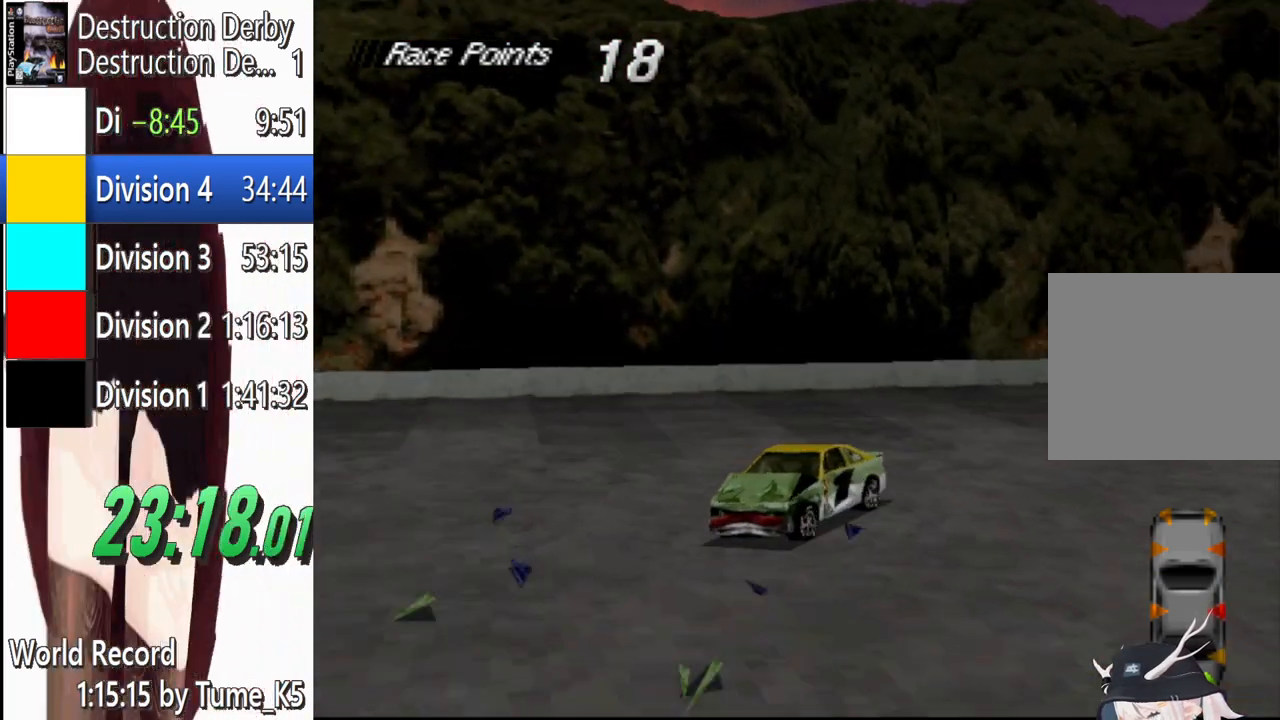
{"buttons": ["SQUARE", "DPAD_LEFT"], "left_stick": "center", "events": [[300, "SQUARE", "up"], [420, "SQUARE", "down"]]}
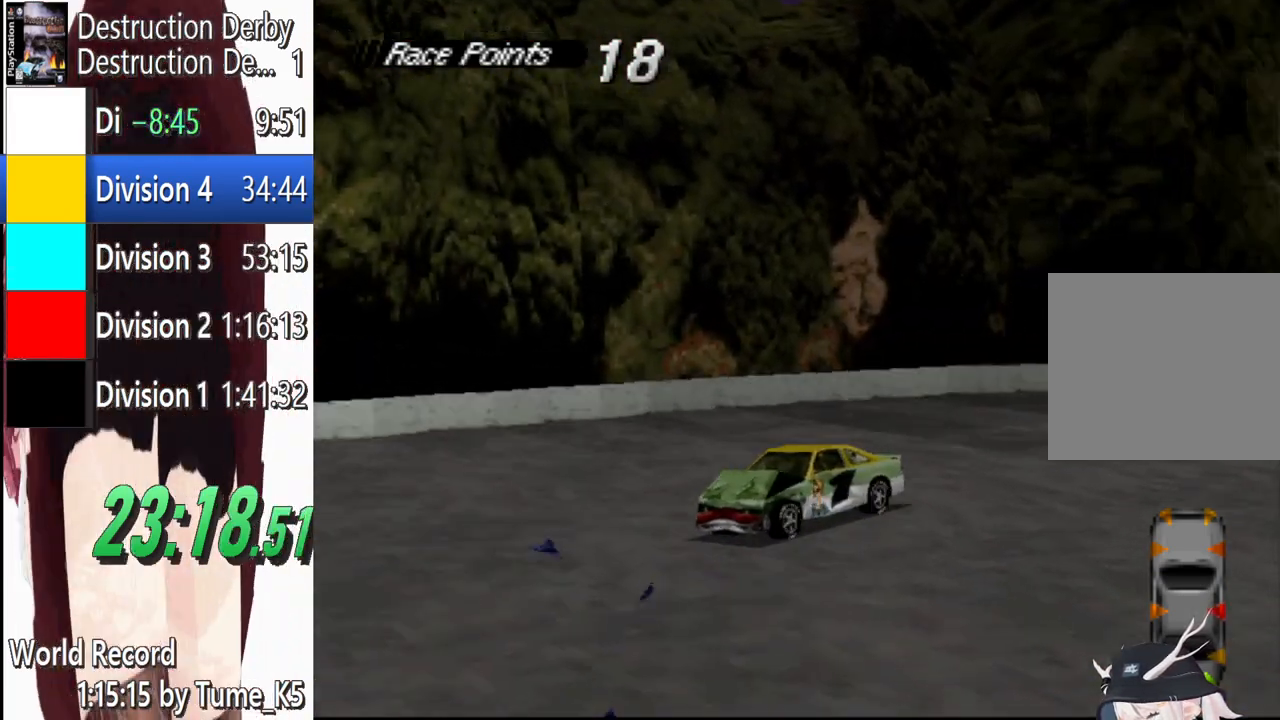
{"buttons": ["SQUARE", "DPAD_LEFT"], "left_stick": "center", "events": []}
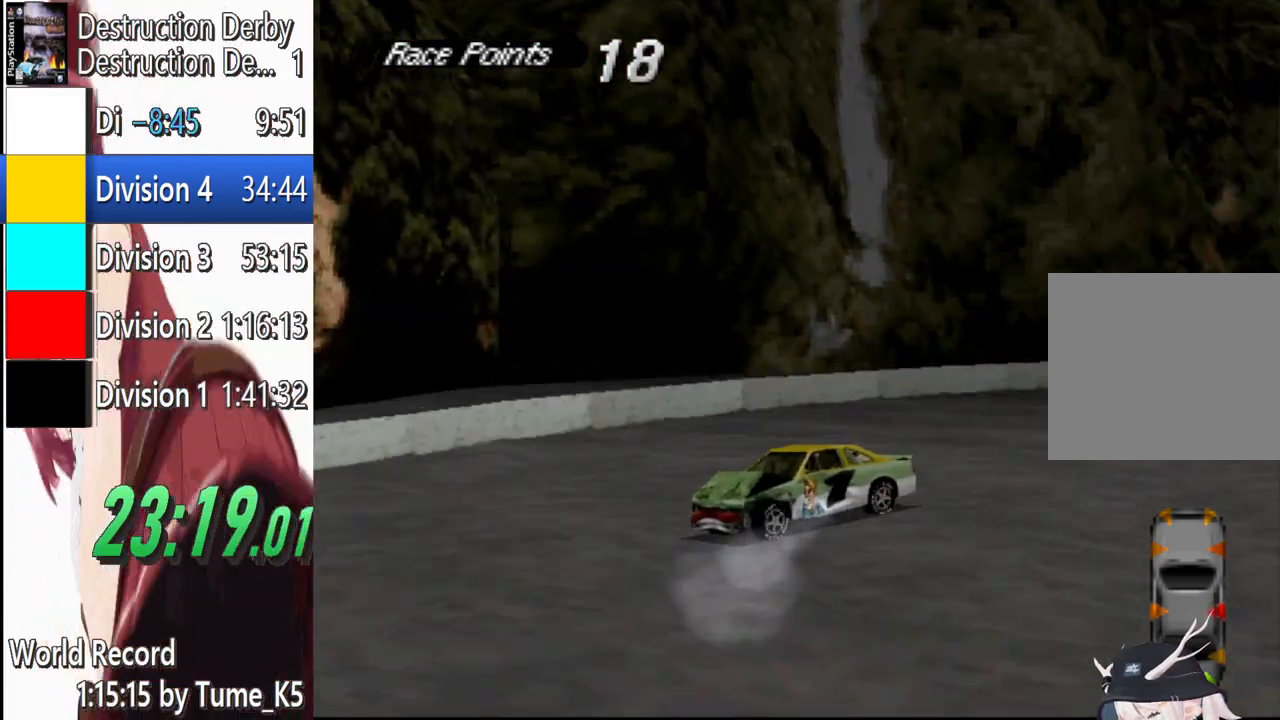
{"buttons": ["SQUARE", "DPAD_LEFT"], "left_stick": "center", "events": []}
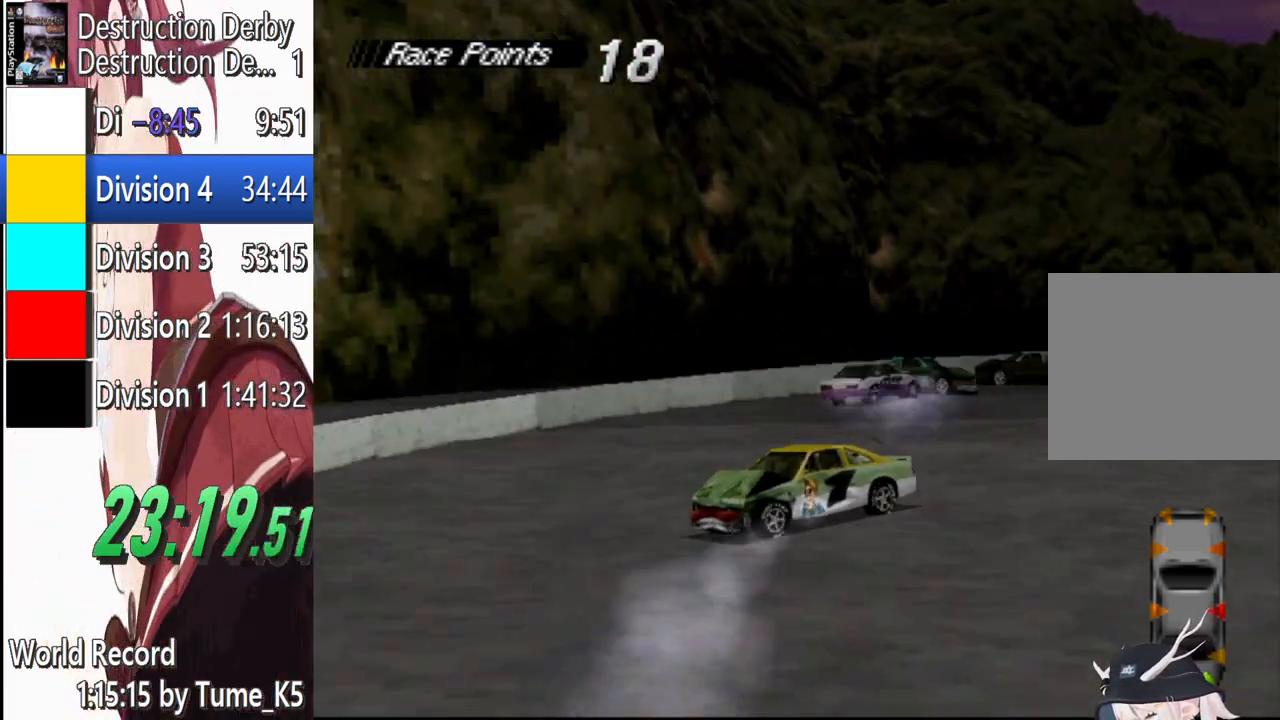
{"buttons": ["SQUARE"], "left_stick": "center", "events": [[120, "DPAD_LEFT", "up"], [280, "DPAD_LEFT", "down"], [480, "DPAD_LEFT", "up"]]}
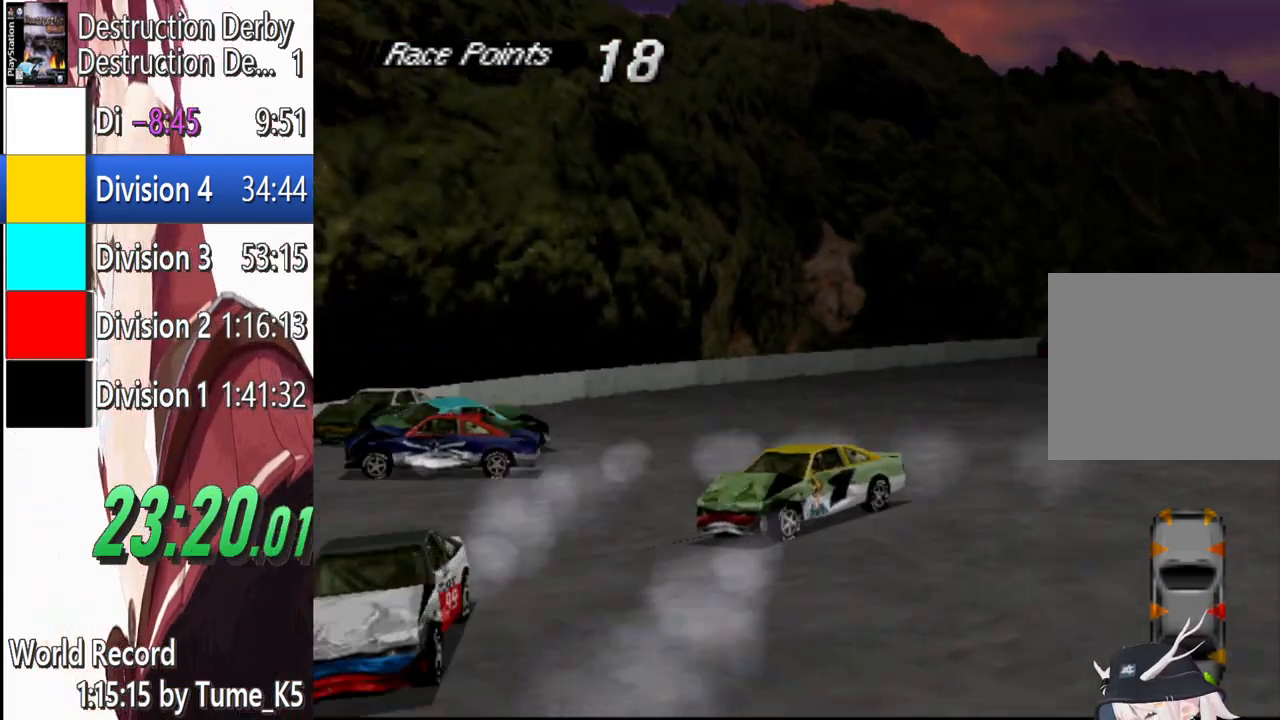
{"buttons": ["SQUARE"], "left_stick": "center", "events": [[140, "DPAD_LEFT", "down"], [280, "DPAD_LEFT", "up"]]}
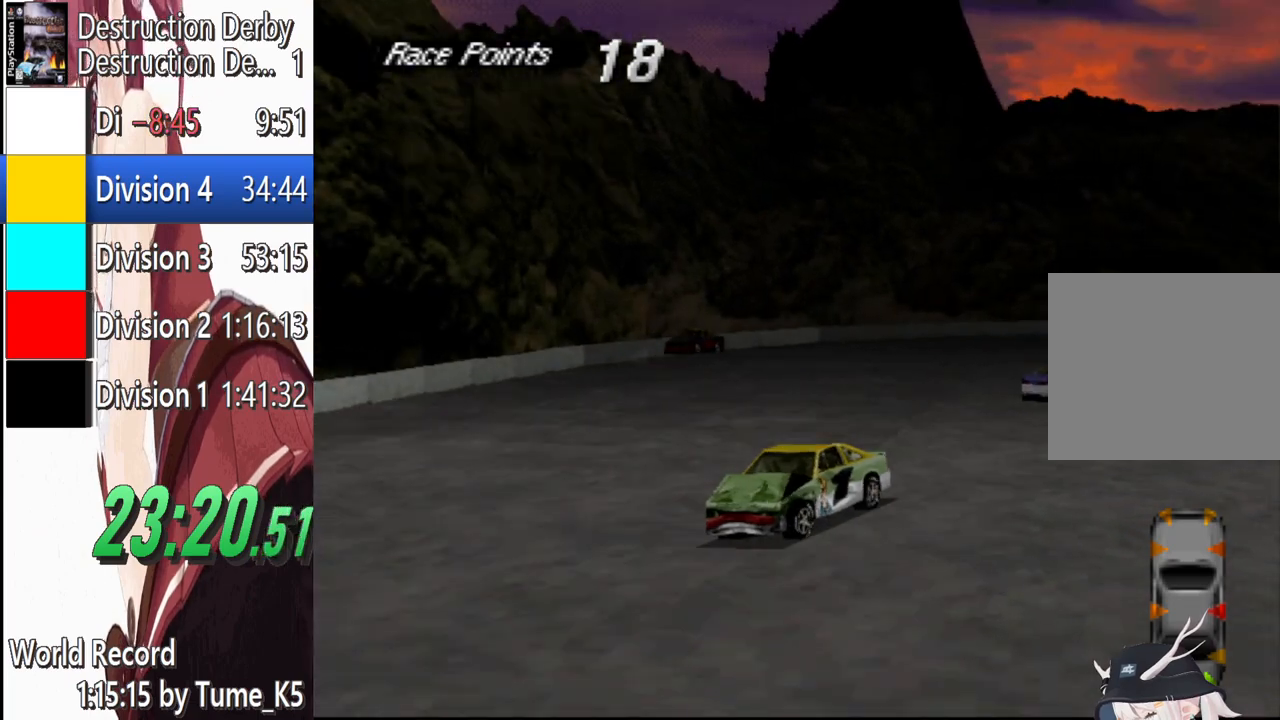
{"buttons": ["SQUARE"], "left_stick": "center", "events": [[140, "DPAD_LEFT", "down"], [240, "SQUARE", "up"], [420, "DPAD_LEFT", "up"], [480, "SQUARE", "down"]]}
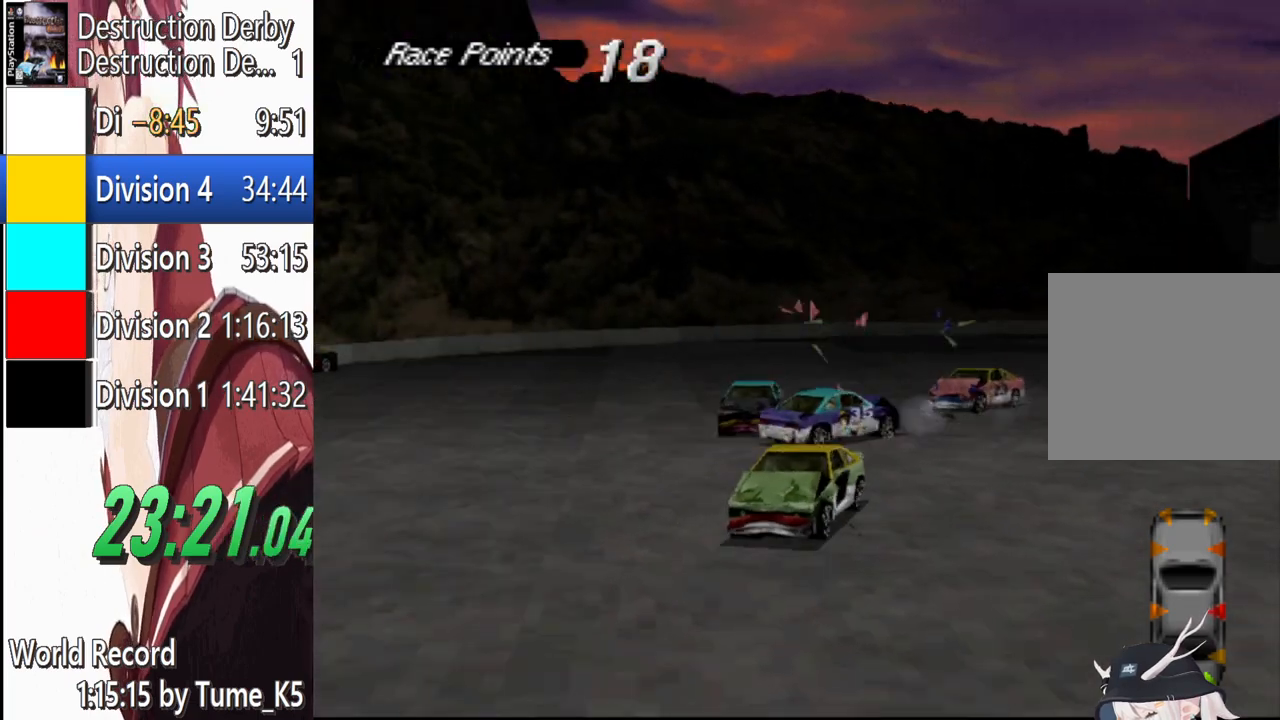
{"buttons": ["SQUARE"], "left_stick": "center", "events": [[320, "DPAD_LEFT", "down"], [480, "DPAD_LEFT", "up"]]}
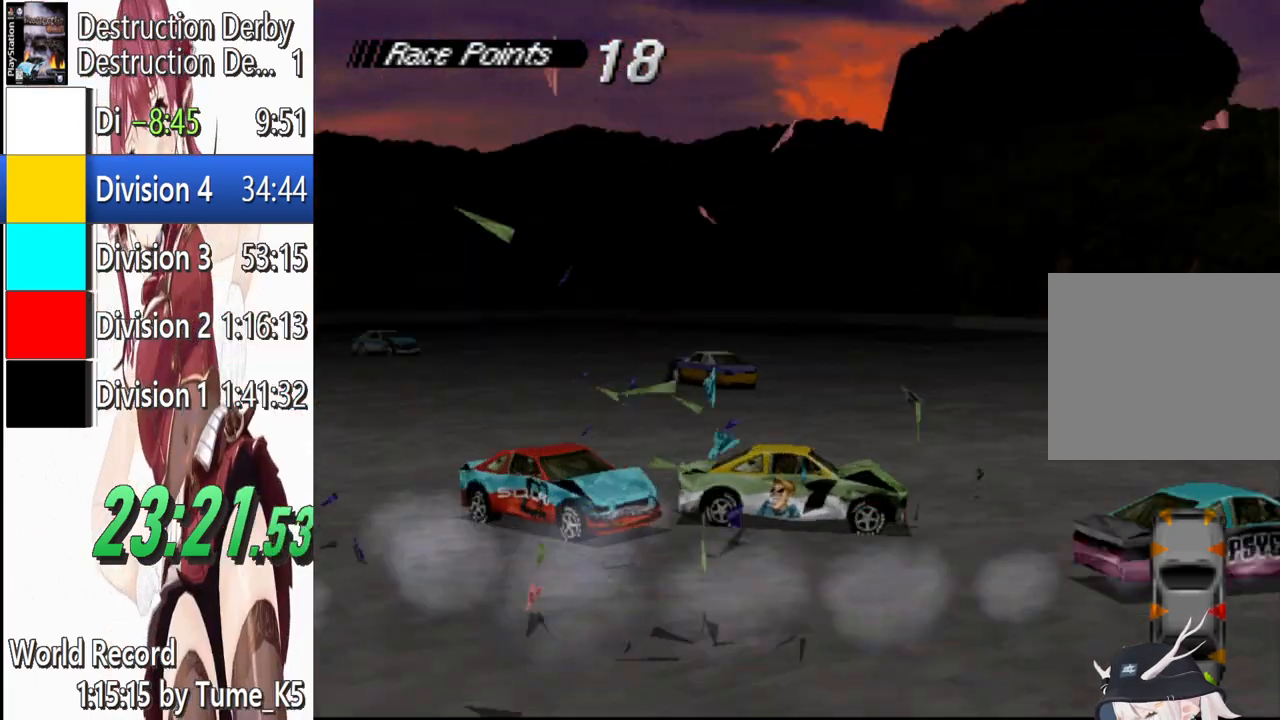
{"buttons": ["SQUARE"], "left_stick": "center", "events": []}
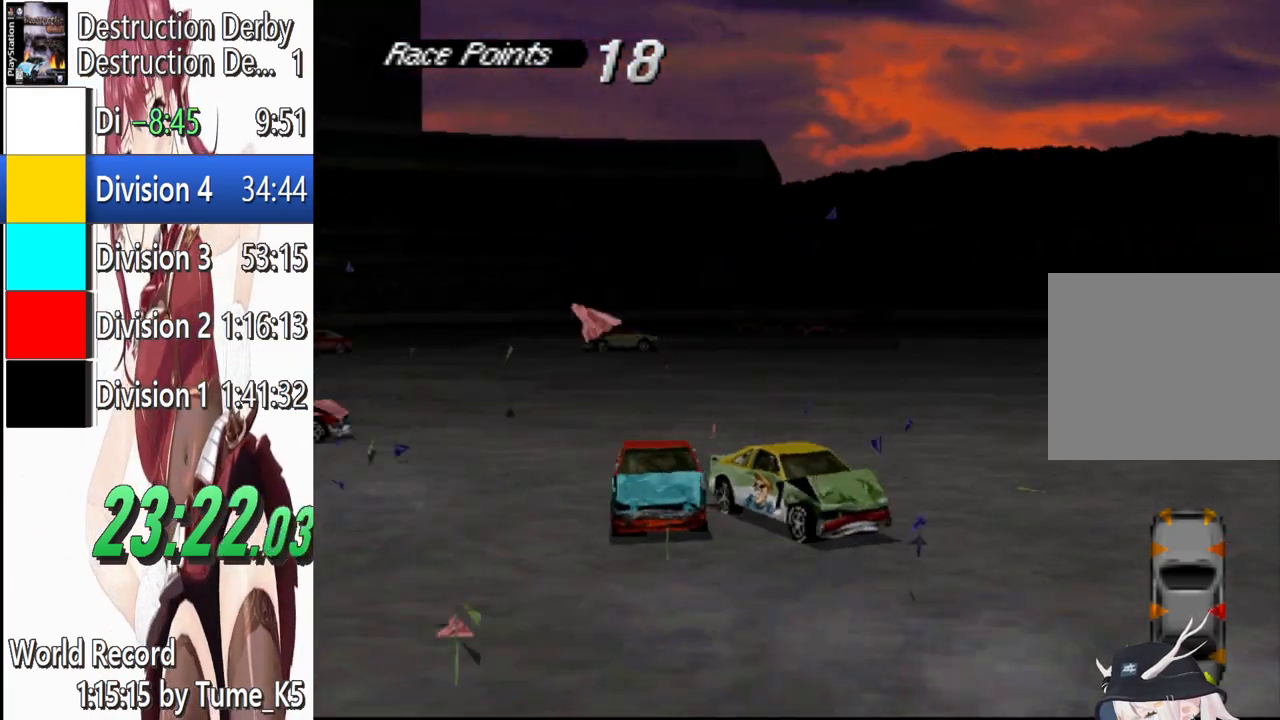
{"buttons": ["SQUARE", "DPAD_LEFT"], "left_stick": "center", "events": [[160, "DPAD_LEFT", "down"]]}
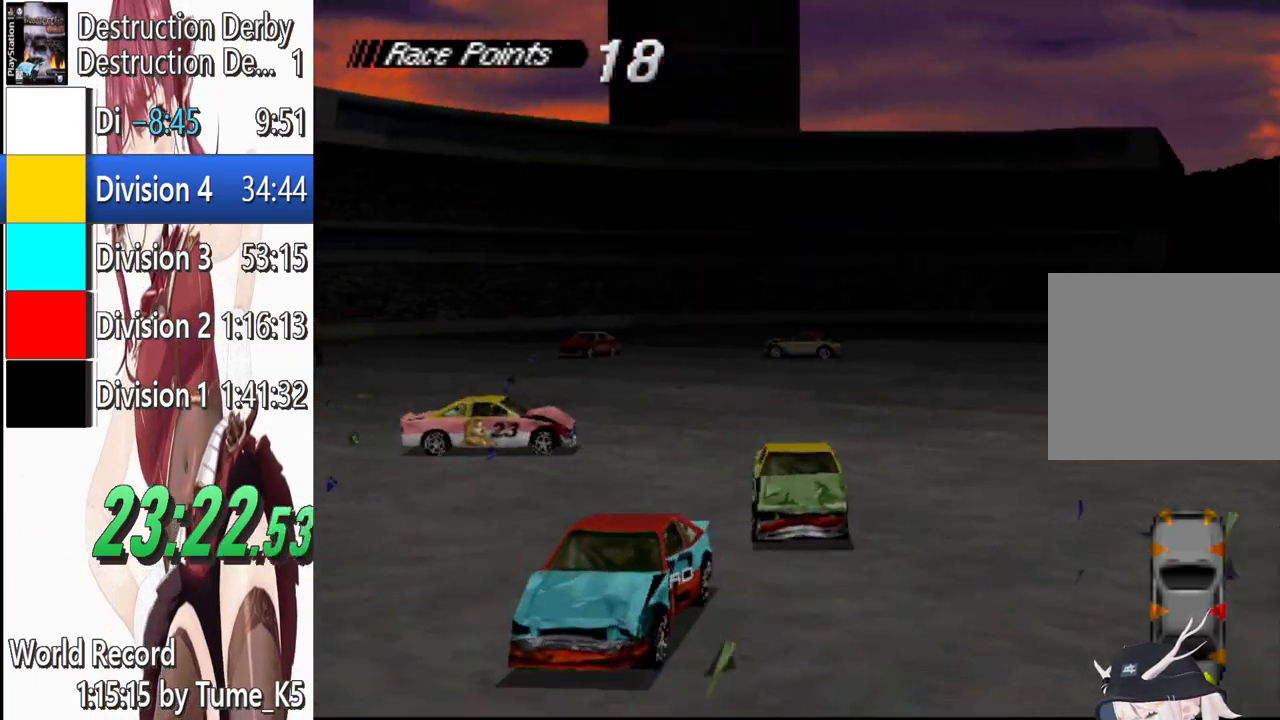
{"buttons": ["SQUARE", "DPAD_RIGHT"], "left_stick": "center", "events": [[20, "DPAD_LEFT", "up"], [340, "DPAD_RIGHT", "down"]]}
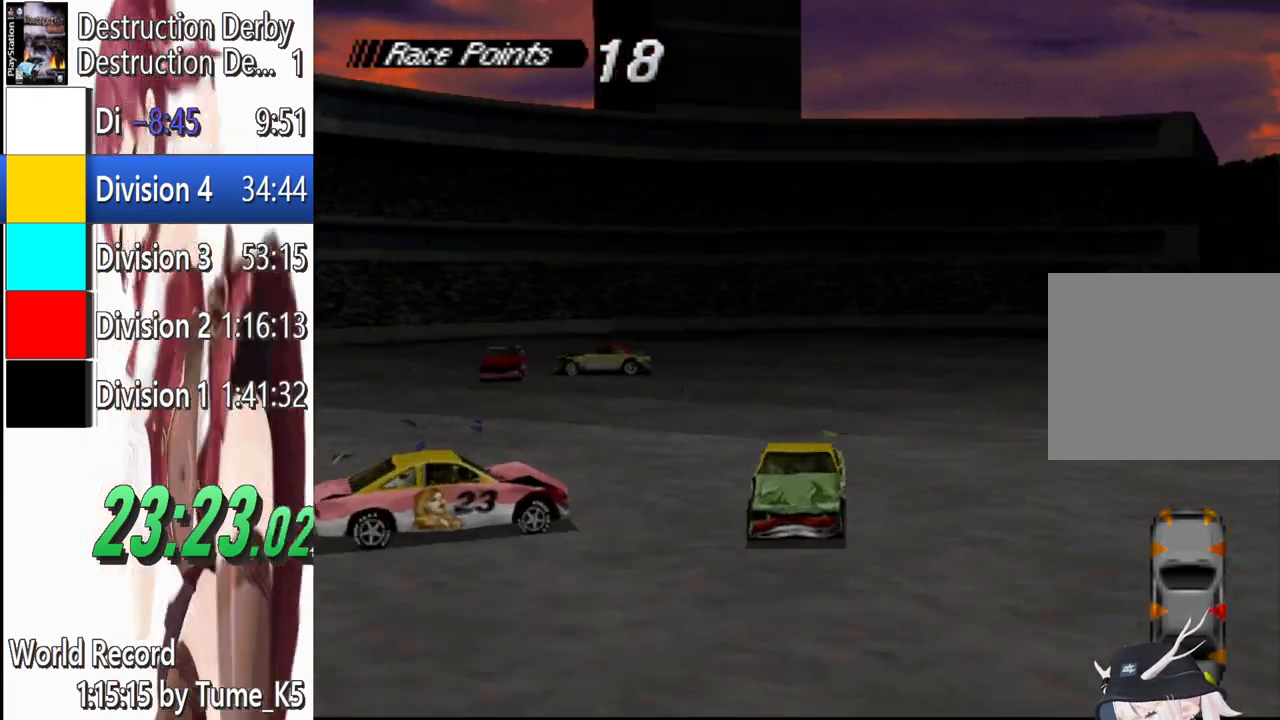
{"buttons": ["SQUARE", "DPAD_RIGHT"], "left_stick": "center", "events": [[200, "SQUARE", "up"], [360, "SQUARE", "down"]]}
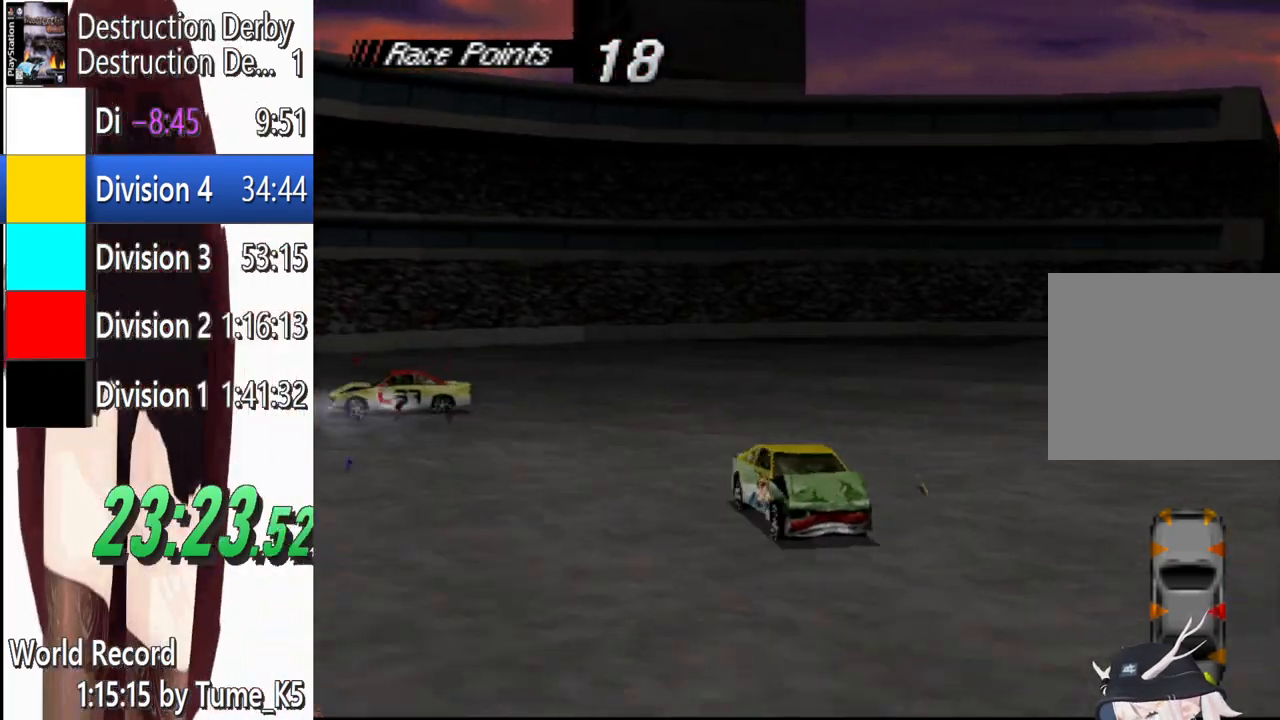
{"buttons": ["SQUARE", "DPAD_RIGHT"], "left_stick": "center", "events": [[80, "SQUARE", "up"], [320, "SQUARE", "down"]]}
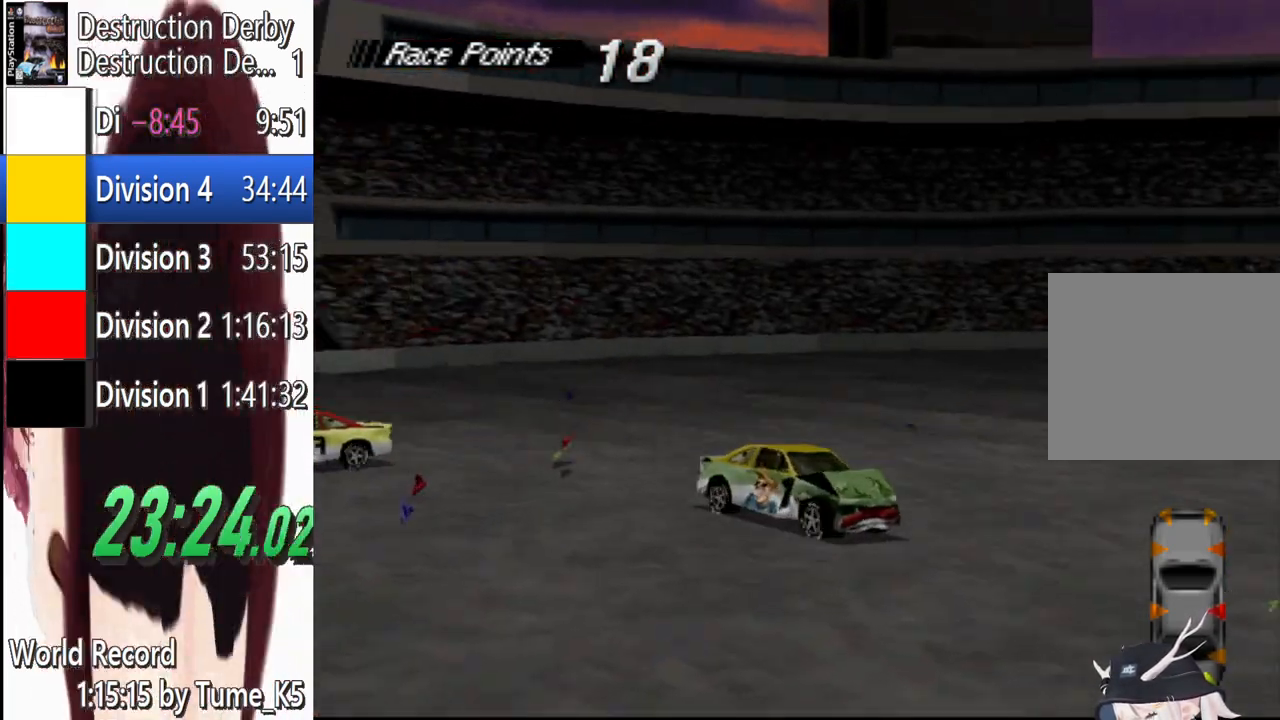
{"buttons": ["SQUARE", "DPAD_RIGHT"], "left_stick": "center", "events": [[40, "SQUARE", "up"], [160, "SQUARE", "down"], [280, "SQUARE", "up"], [440, "SQUARE", "down"]]}
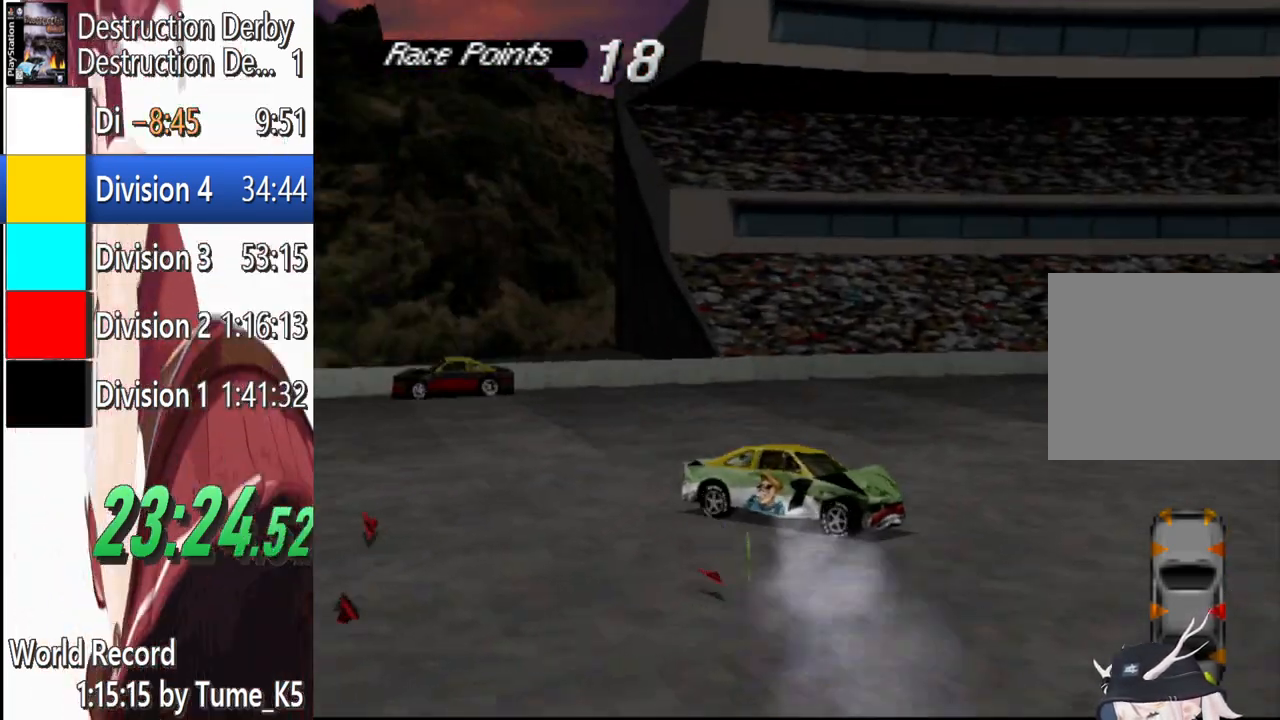
{"buttons": ["SQUARE", "DPAD_RIGHT"], "left_stick": "center", "events": []}
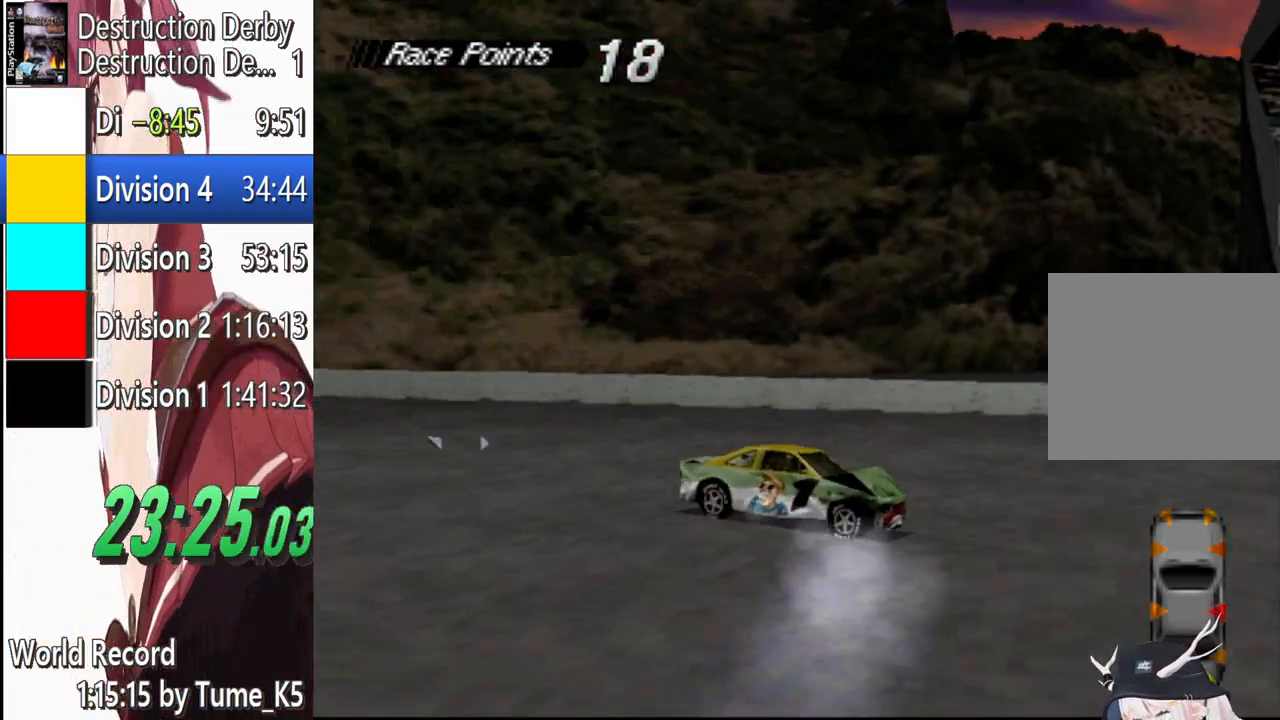
{"buttons": ["SQUARE", "DPAD_RIGHT"], "left_stick": "center", "events": [[100, "DPAD_RIGHT", "up"], [120, "DPAD_RIGHT", "down"]]}
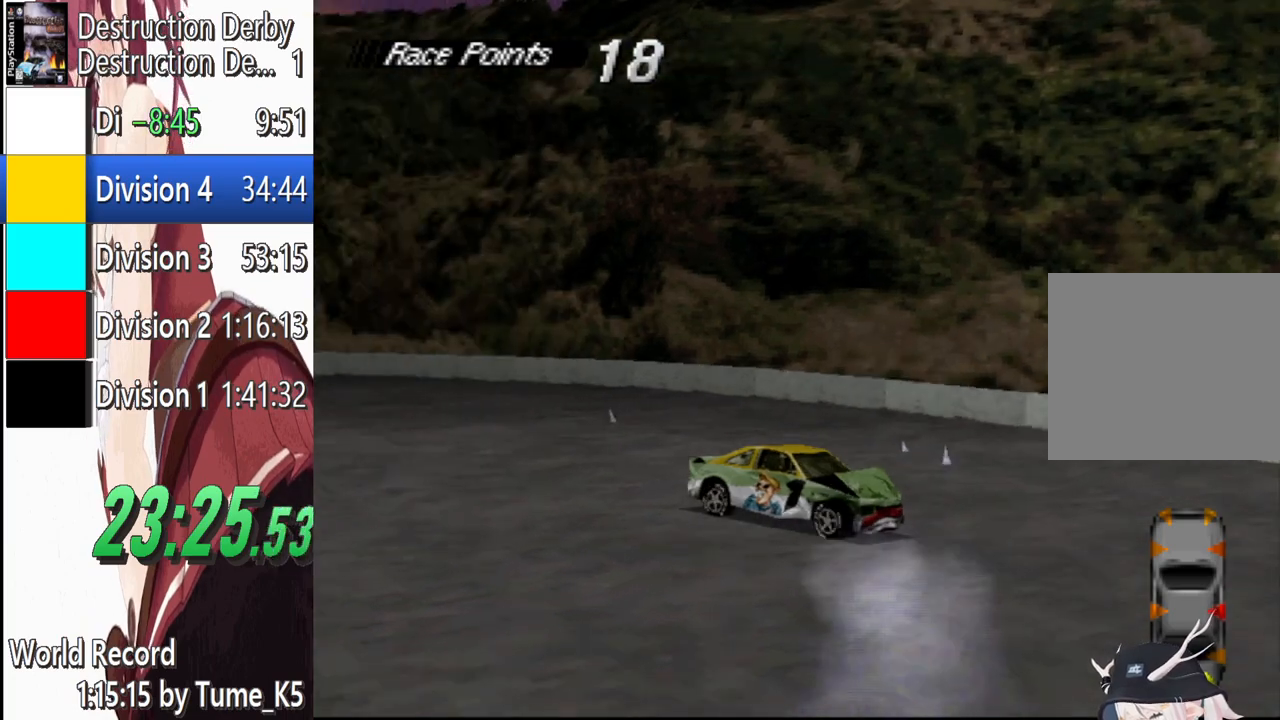
{"buttons": ["SQUARE", "DPAD_RIGHT"], "left_stick": "center", "events": [[180, "DPAD_RIGHT", "up"], [320, "DPAD_RIGHT", "down"]]}
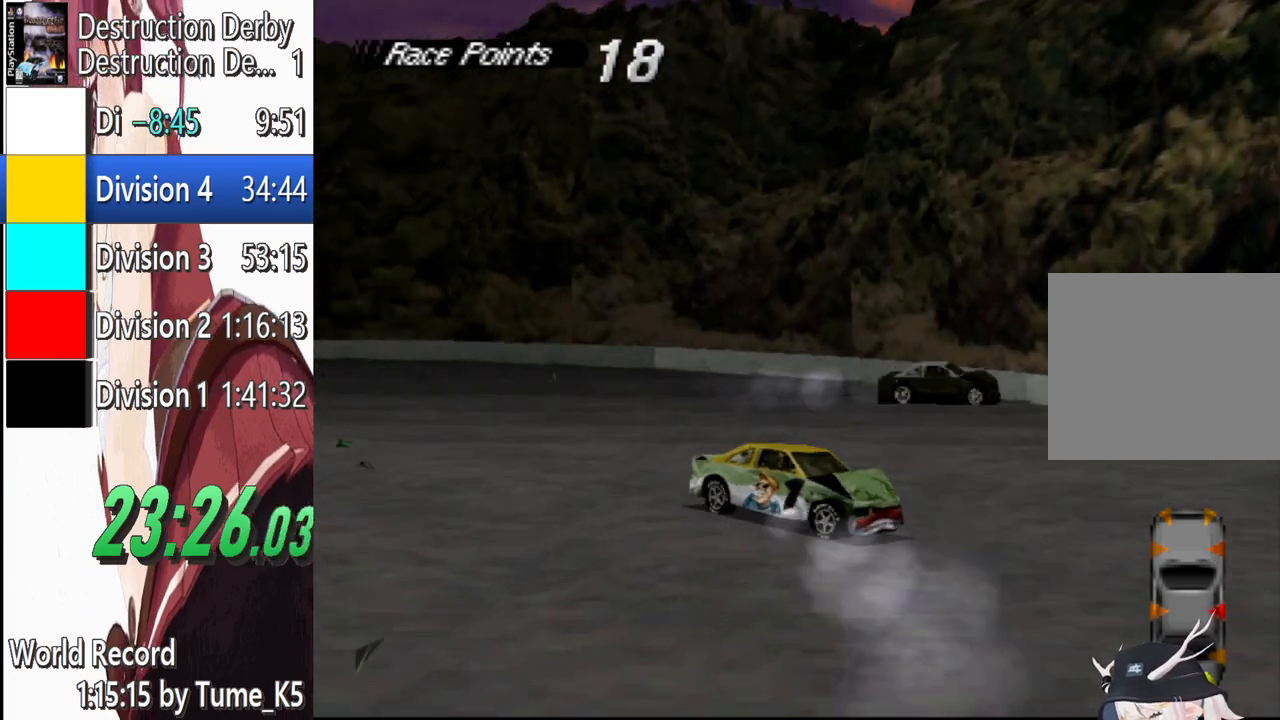
{"buttons": ["SQUARE", "DPAD_RIGHT"], "left_stick": "center", "events": [[120, "DPAD_RIGHT", "up"], [380, "DPAD_RIGHT", "down"]]}
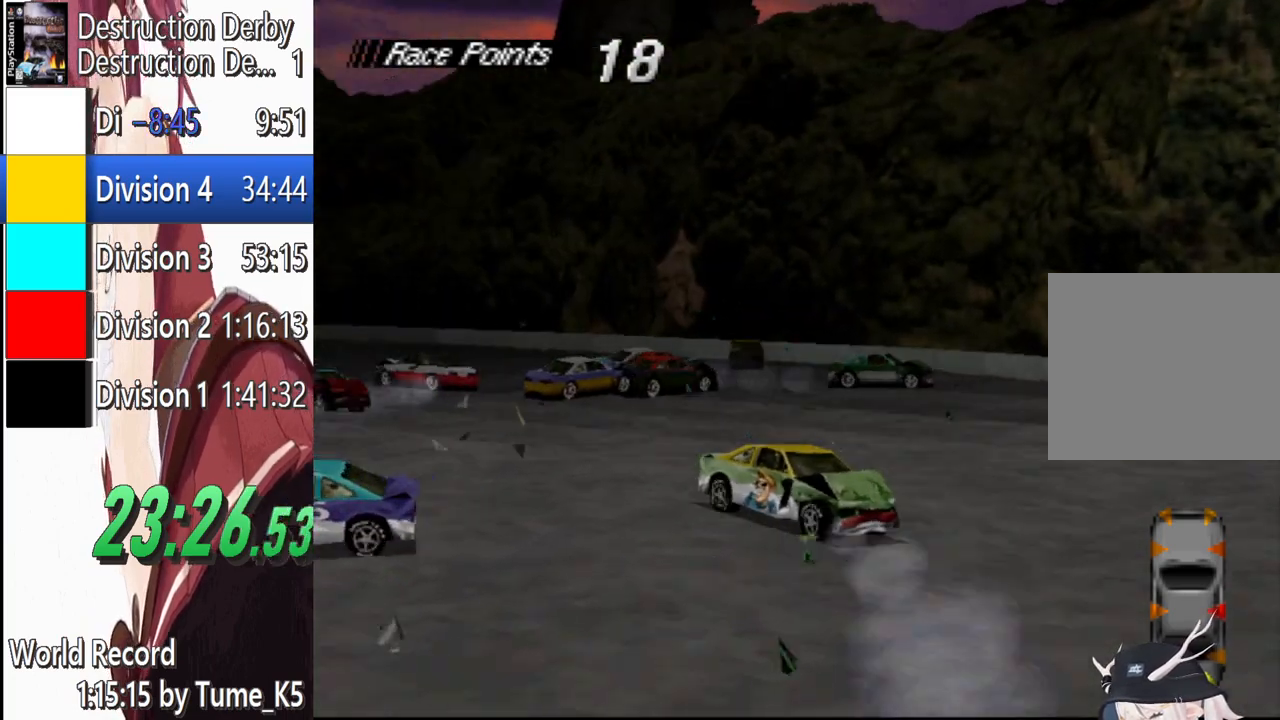
{"buttons": ["SQUARE"], "left_stick": "center", "events": [[80, "DPAD_RIGHT", "up"]]}
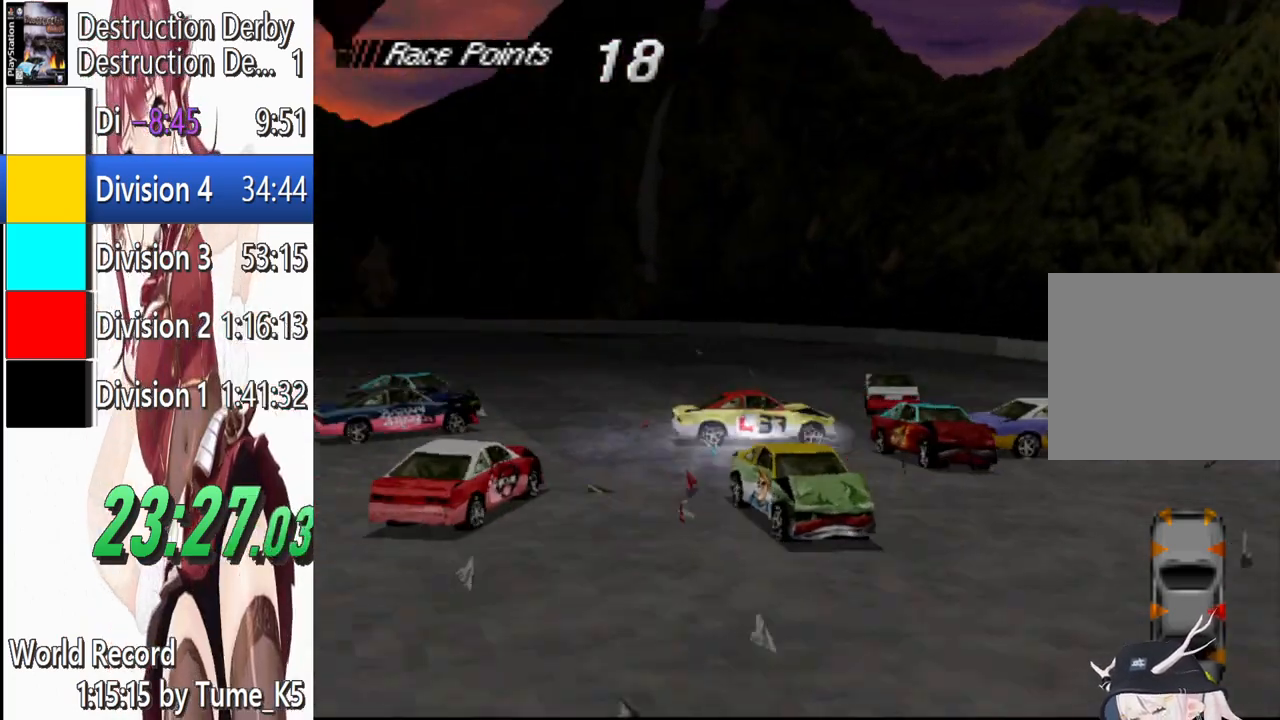
{"buttons": ["SQUARE"], "left_stick": "center", "events": [[360, "DPAD_RIGHT", "down"], [460, "DPAD_RIGHT", "up"]]}